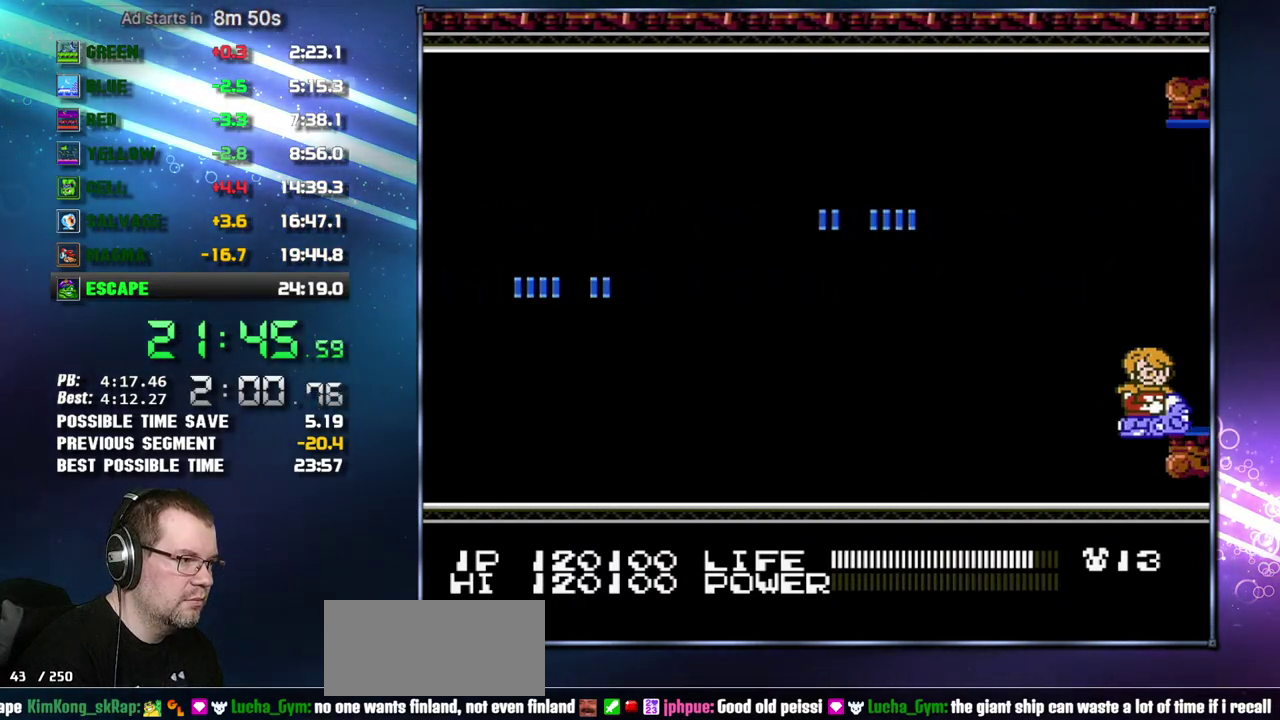
Gameplay with a controller (Nintendo layout); each line is a JSON object with the inputs held at the frame after it. "events" lists button and stick changes between this image and that frame as [ms after this image, input, new state], when the widget could be followed in between. Not read: L3 R3.
{"buttons": ["DPAD_RIGHT"], "events": [[200, "DPAD_LEFT", "down"], [300, "DPAD_DOWN", "down"], [433, "DPAD_LEFT", "up"], [433, "DPAD_RIGHT", "down"], [467, "DPAD_DOWN", "up"]]}
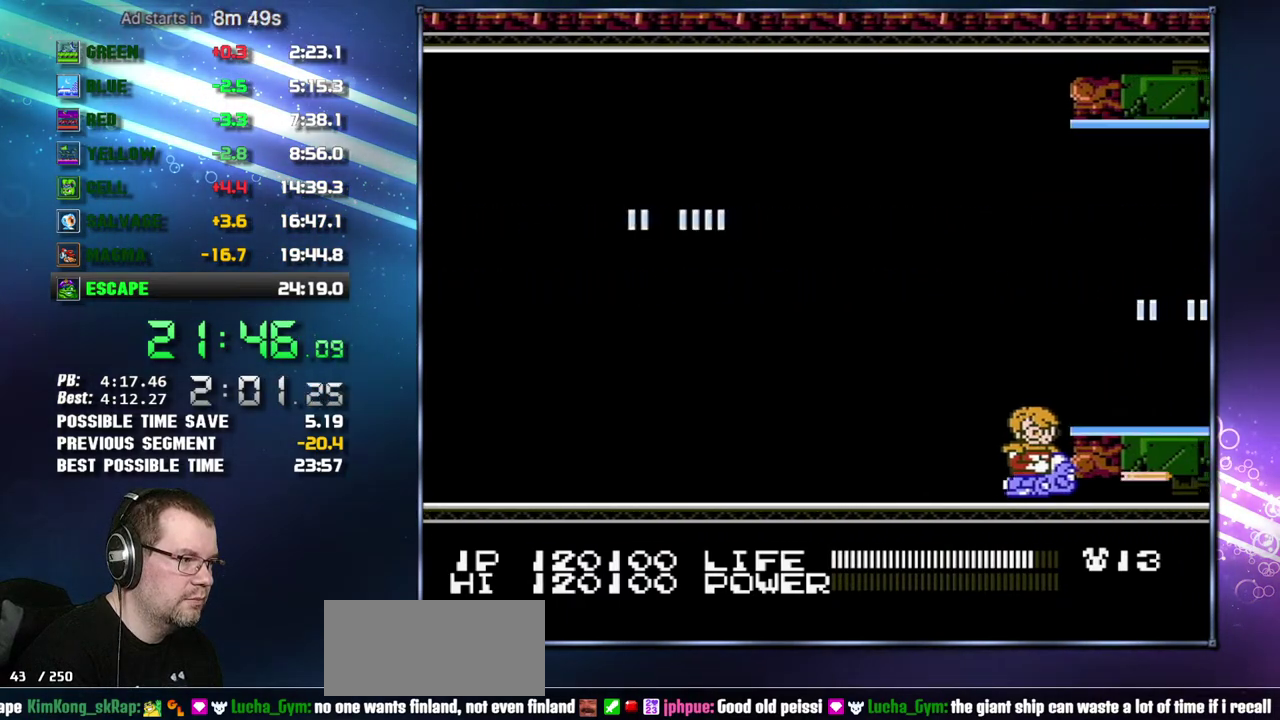
{"buttons": ["B", "DPAD_RIGHT"], "events": [[17, "B", "down"]]}
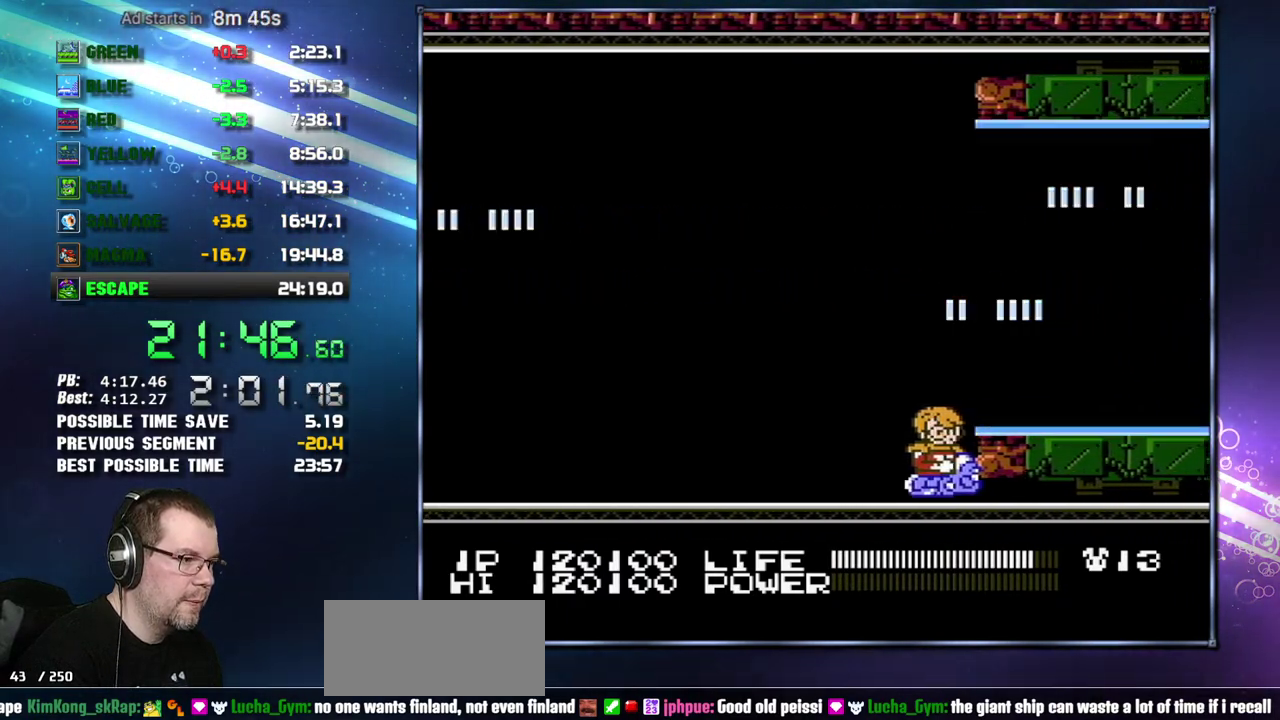
{"buttons": ["B", "DPAD_RIGHT"], "events": []}
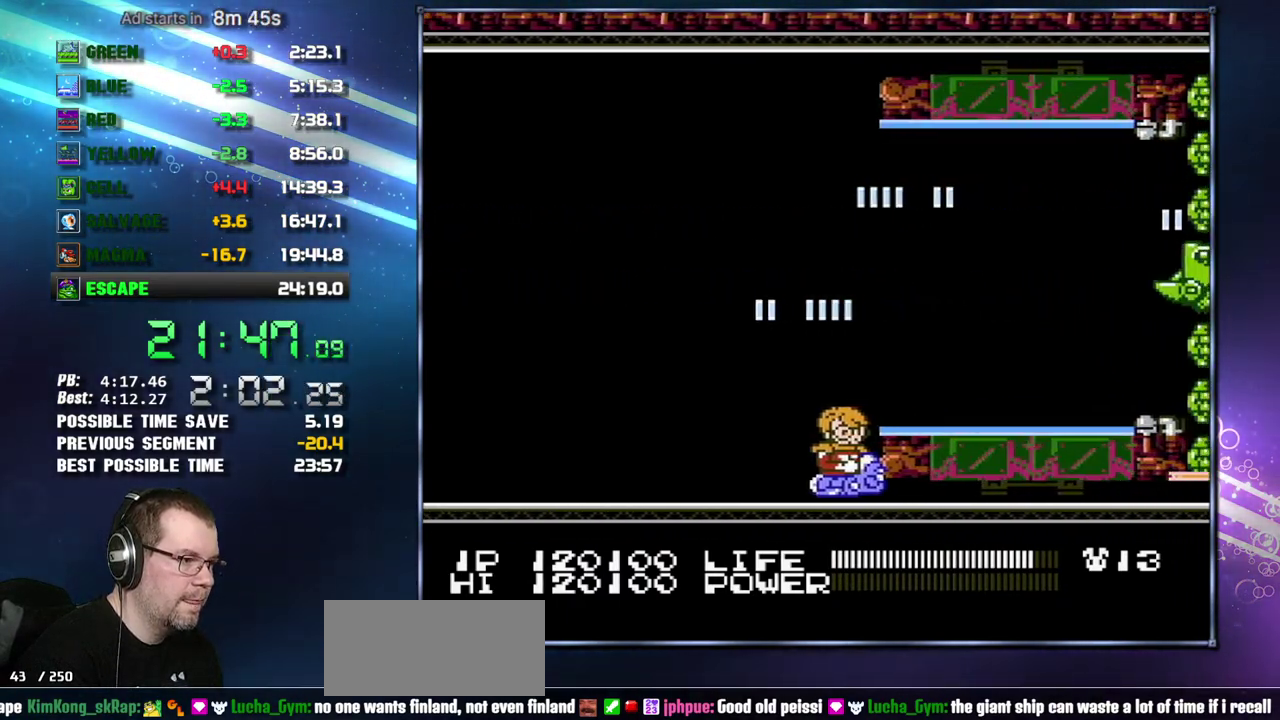
{"buttons": ["B", "DPAD_RIGHT"], "events": []}
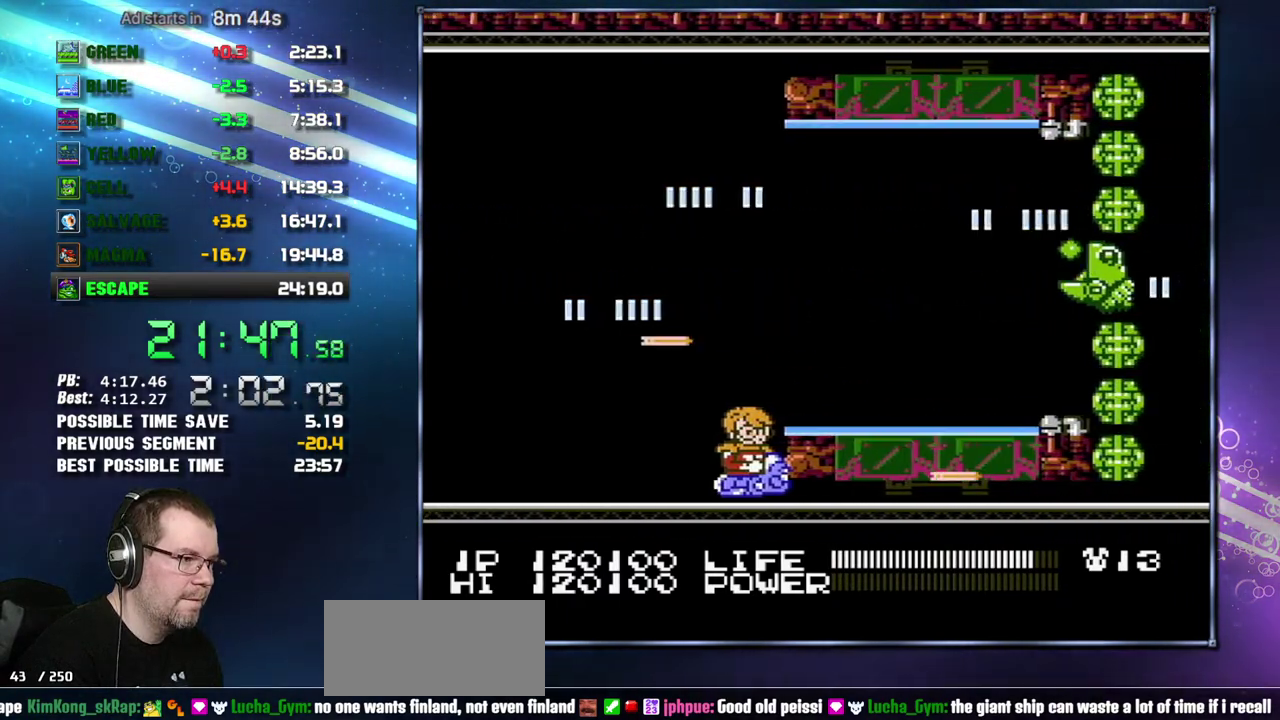
{"buttons": ["B", "DPAD_RIGHT"], "events": []}
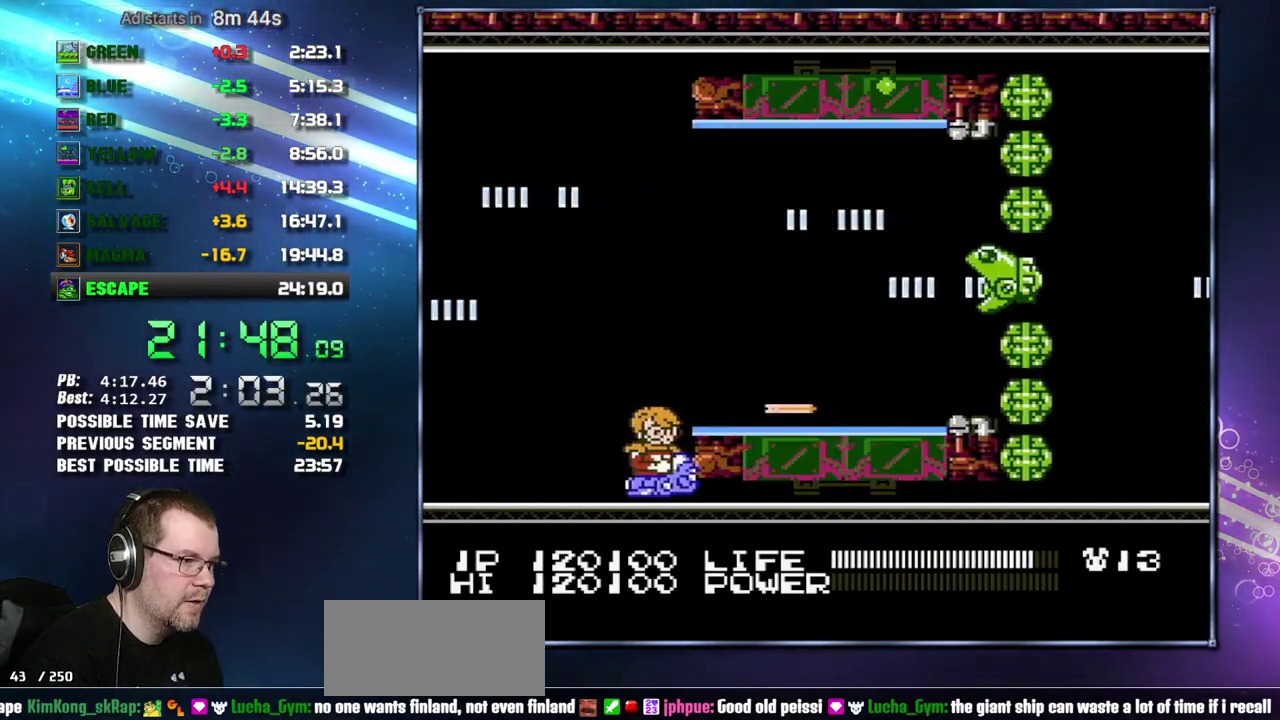
{"buttons": ["B", "DPAD_RIGHT"], "events": []}
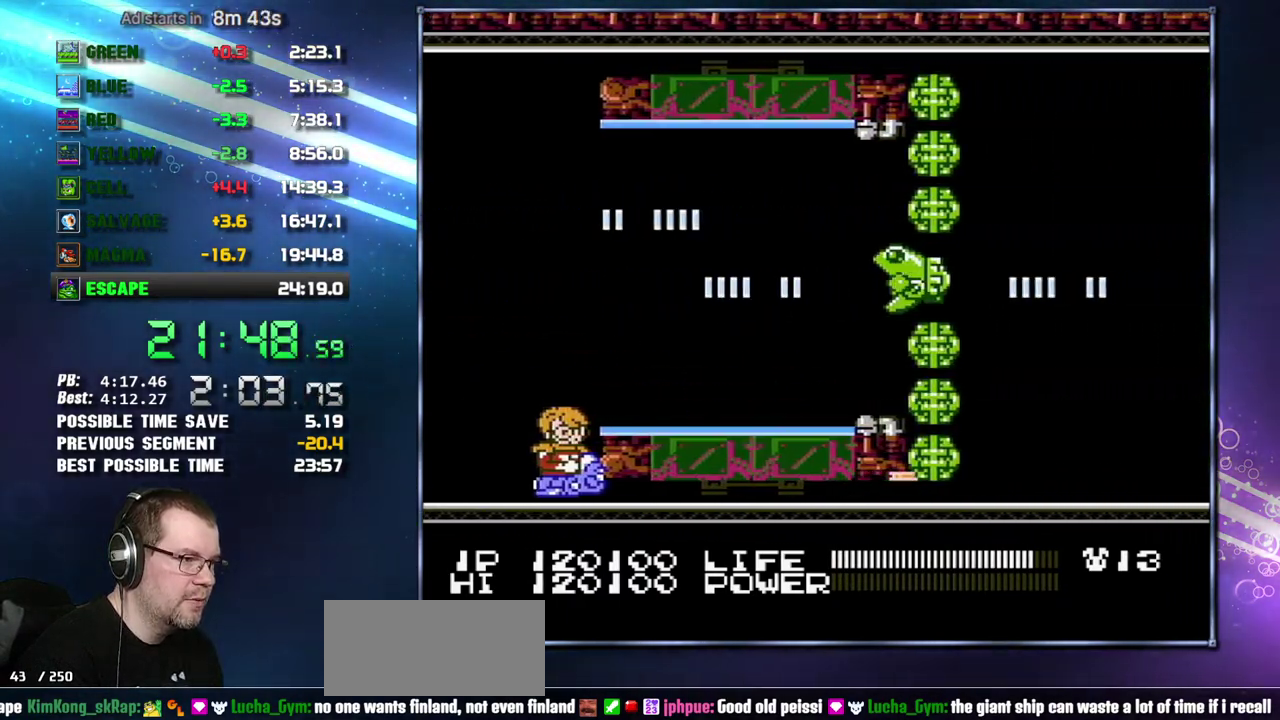
{"buttons": ["B", "DPAD_RIGHT"], "events": []}
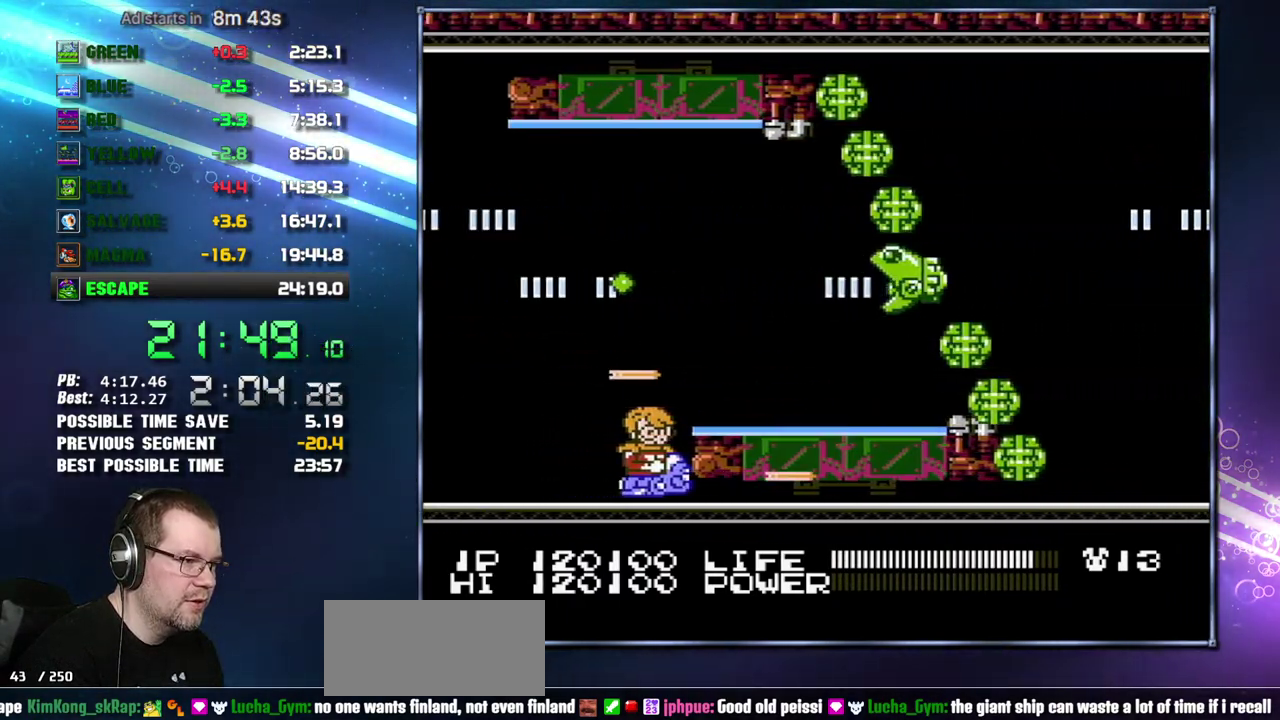
{"buttons": ["B", "DPAD_RIGHT"], "events": []}
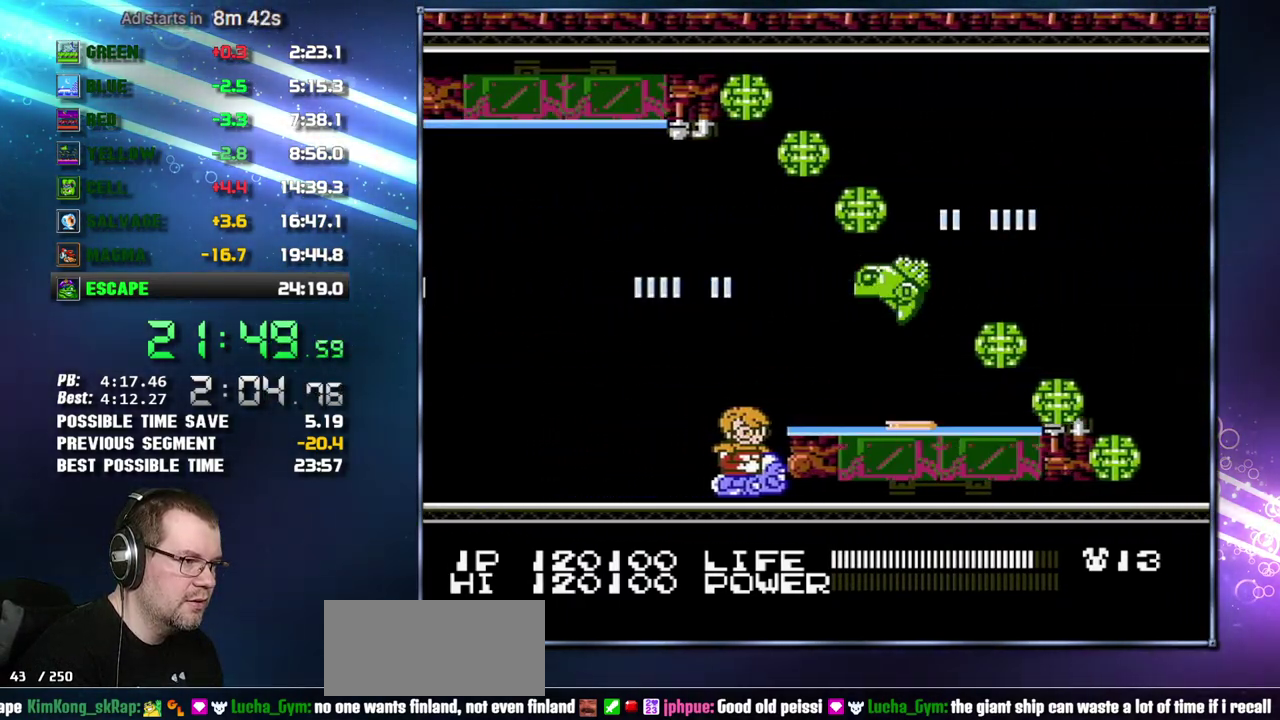
{"buttons": ["B", "DPAD_LEFT"], "events": [[467, "DPAD_LEFT", "down"], [467, "DPAD_RIGHT", "up"]]}
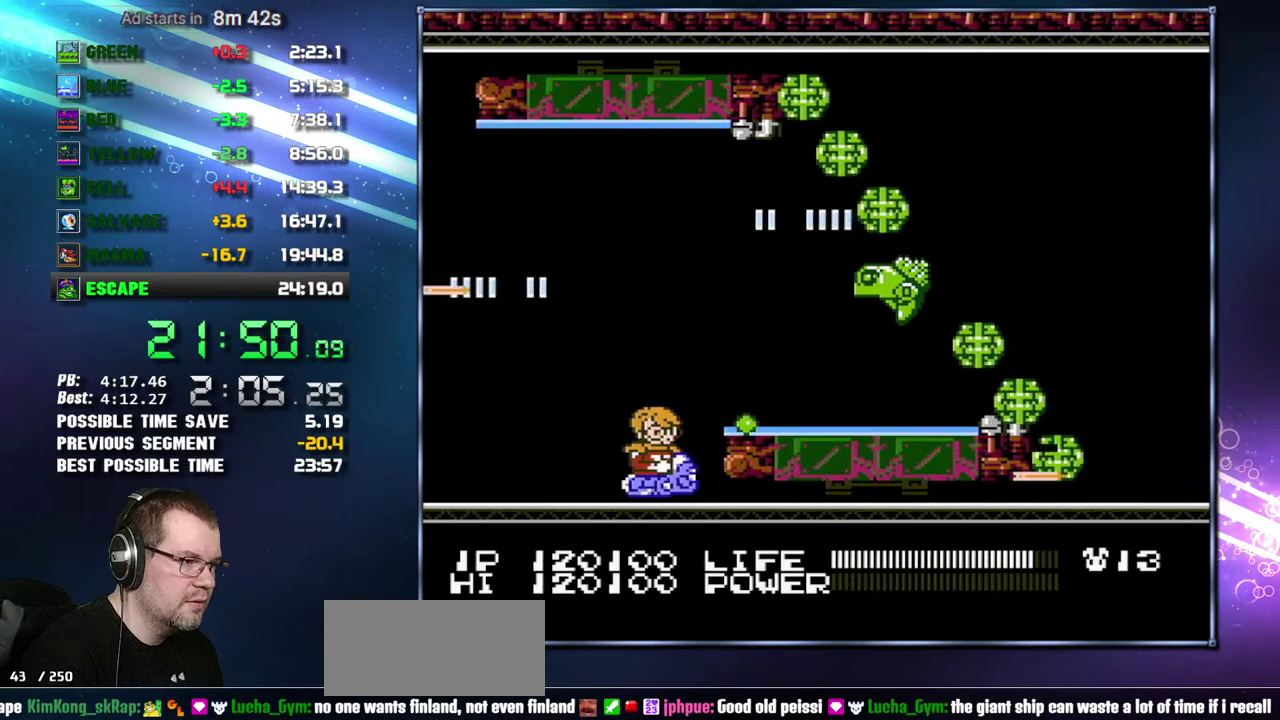
{"buttons": ["B", "DPAD_RIGHT"], "events": [[233, "DPAD_LEFT", "up"], [233, "DPAD_RIGHT", "down"]]}
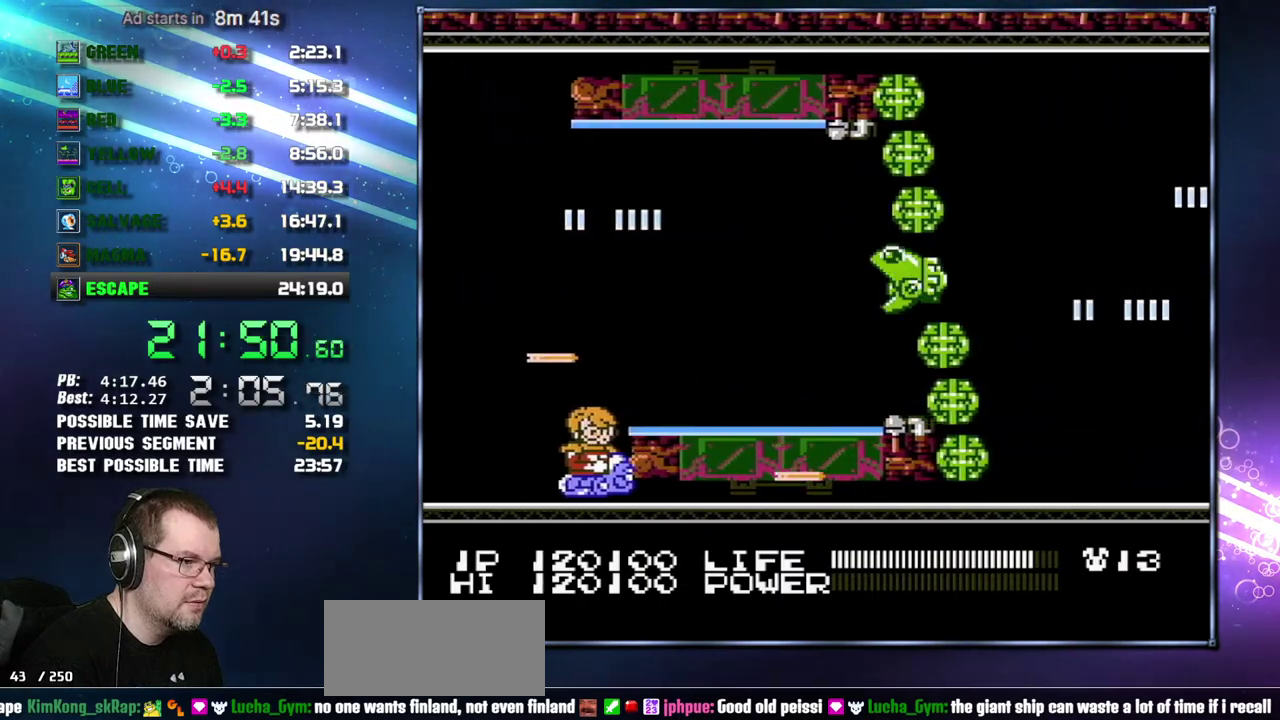
{"buttons": ["B"], "events": [[300, "DPAD_RIGHT", "up"]]}
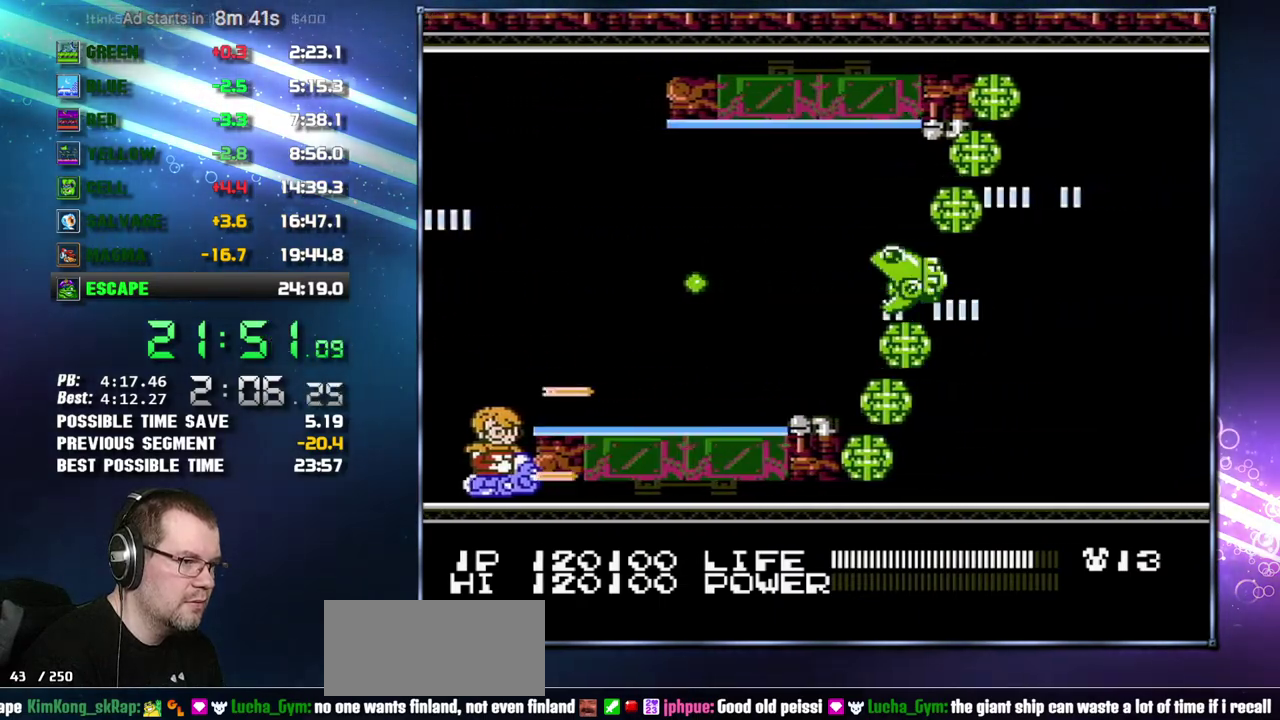
{"buttons": ["B", "DPAD_LEFT"], "events": [[83, "DPAD_UP", "down"], [233, "DPAD_UP", "up"], [467, "DPAD_LEFT", "down"]]}
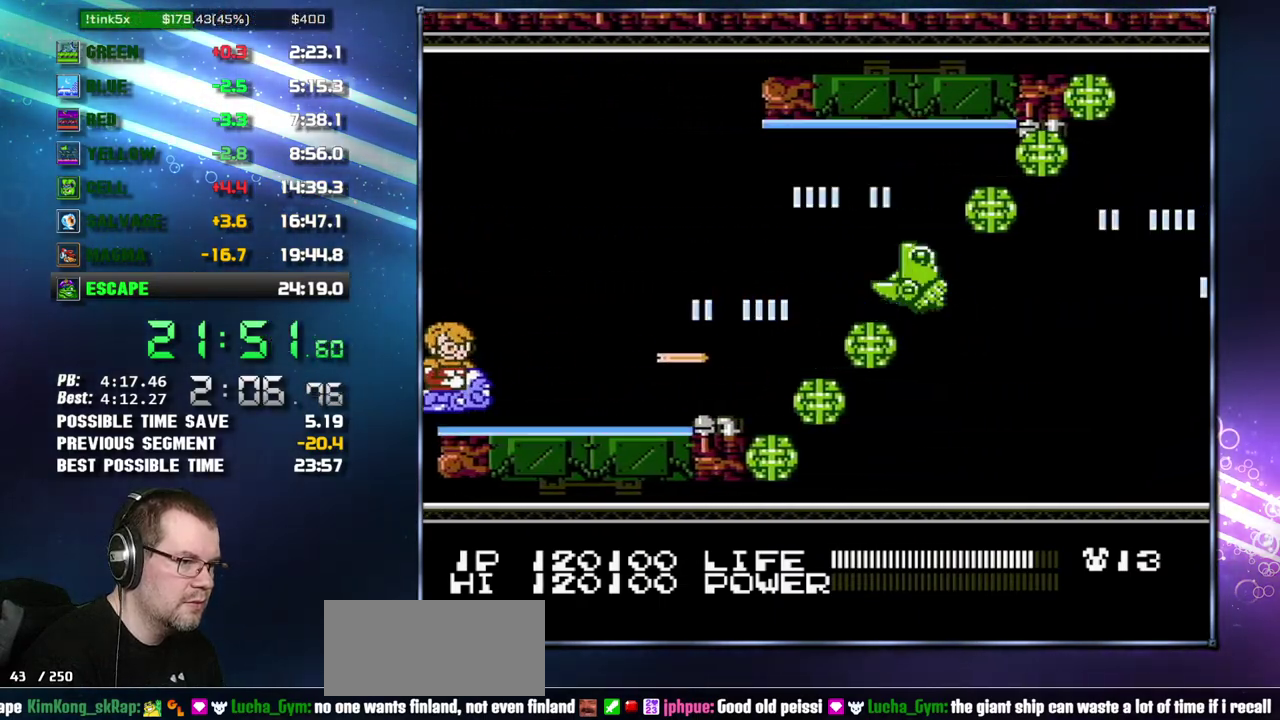
{"buttons": ["B", "DPAD_LEFT"], "events": []}
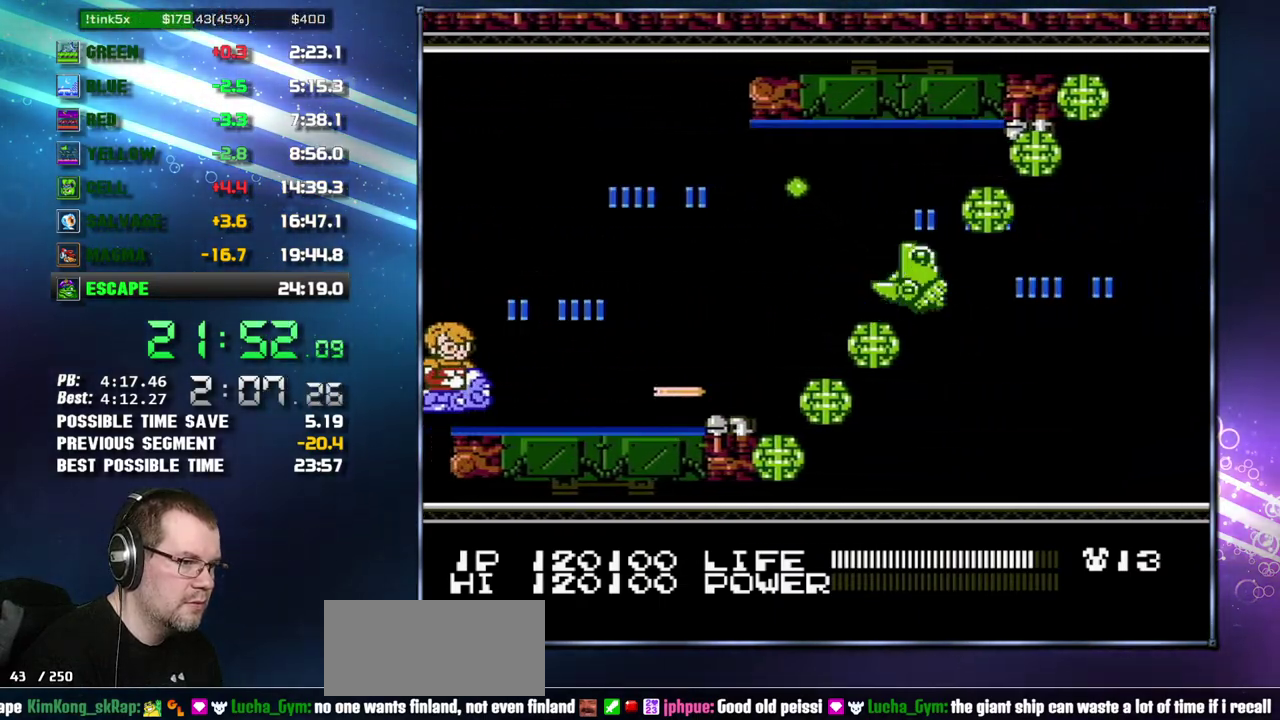
{"buttons": ["B", "DPAD_RIGHT"], "events": [[300, "DPAD_DOWN", "down"], [400, "DPAD_LEFT", "up"], [433, "DPAD_RIGHT", "down"], [483, "DPAD_DOWN", "up"]]}
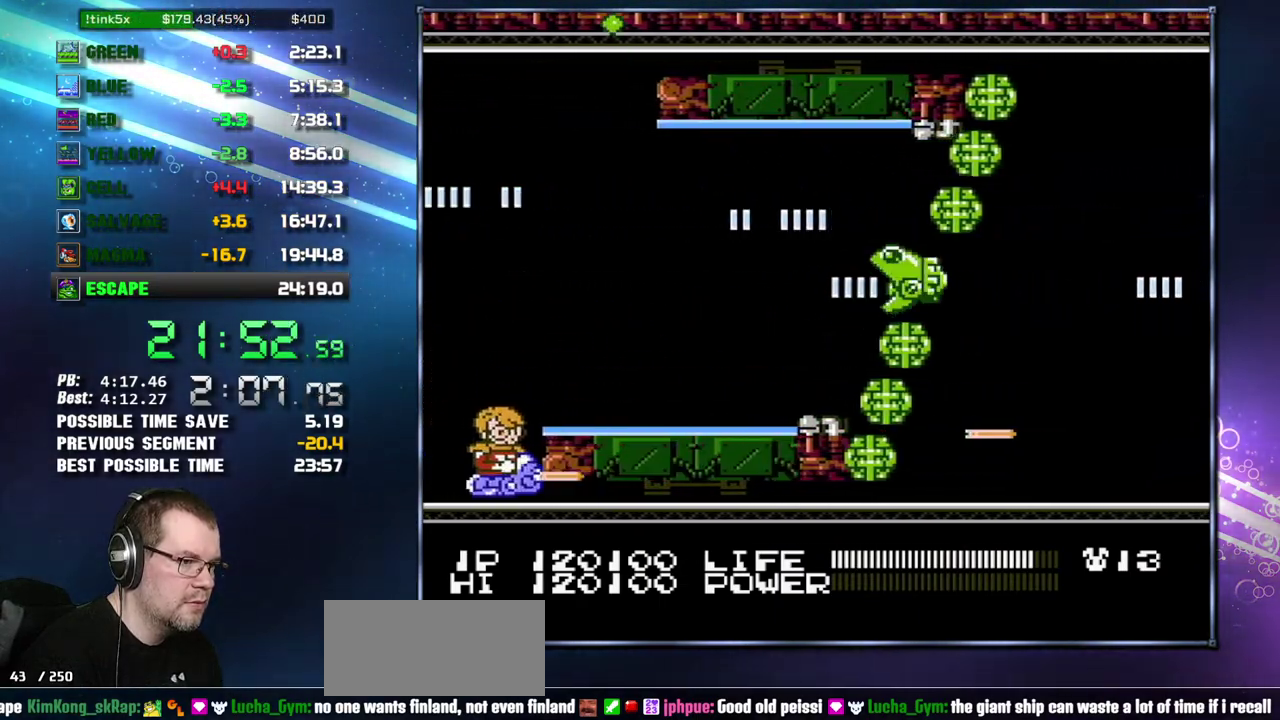
{"buttons": ["B", "DPAD_RIGHT"], "events": []}
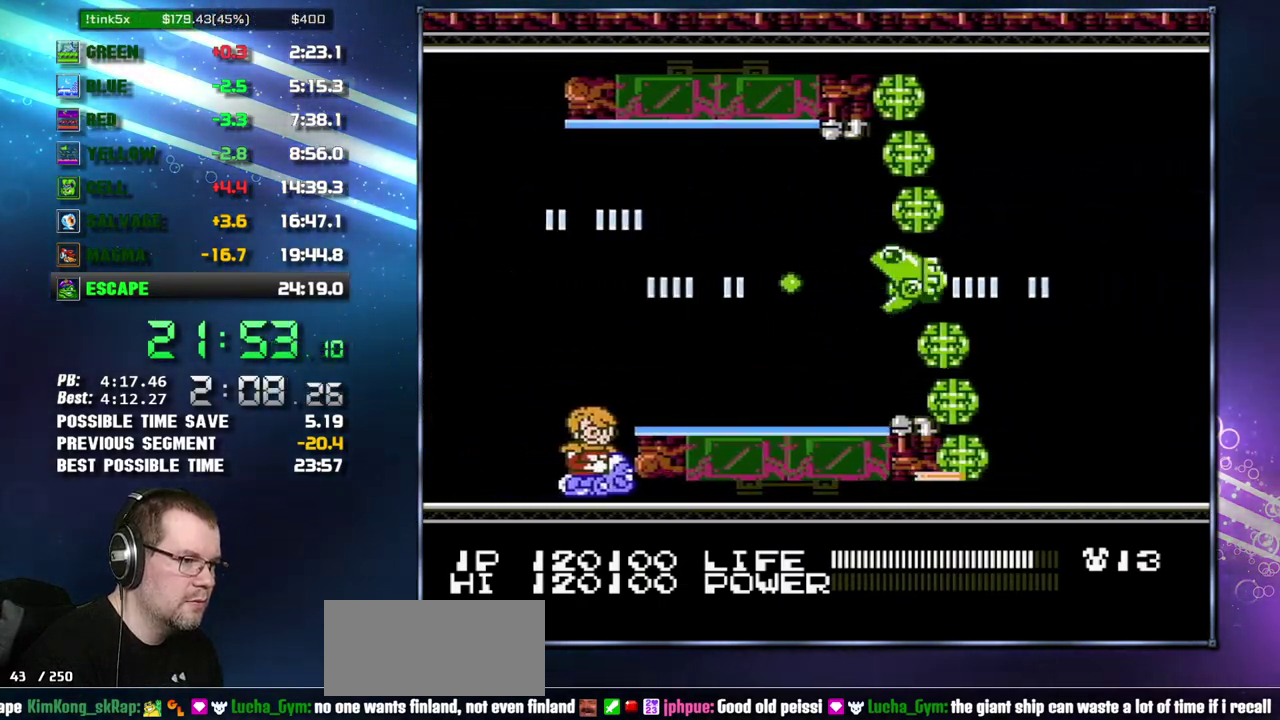
{"buttons": ["B", "DPAD_RIGHT"], "events": []}
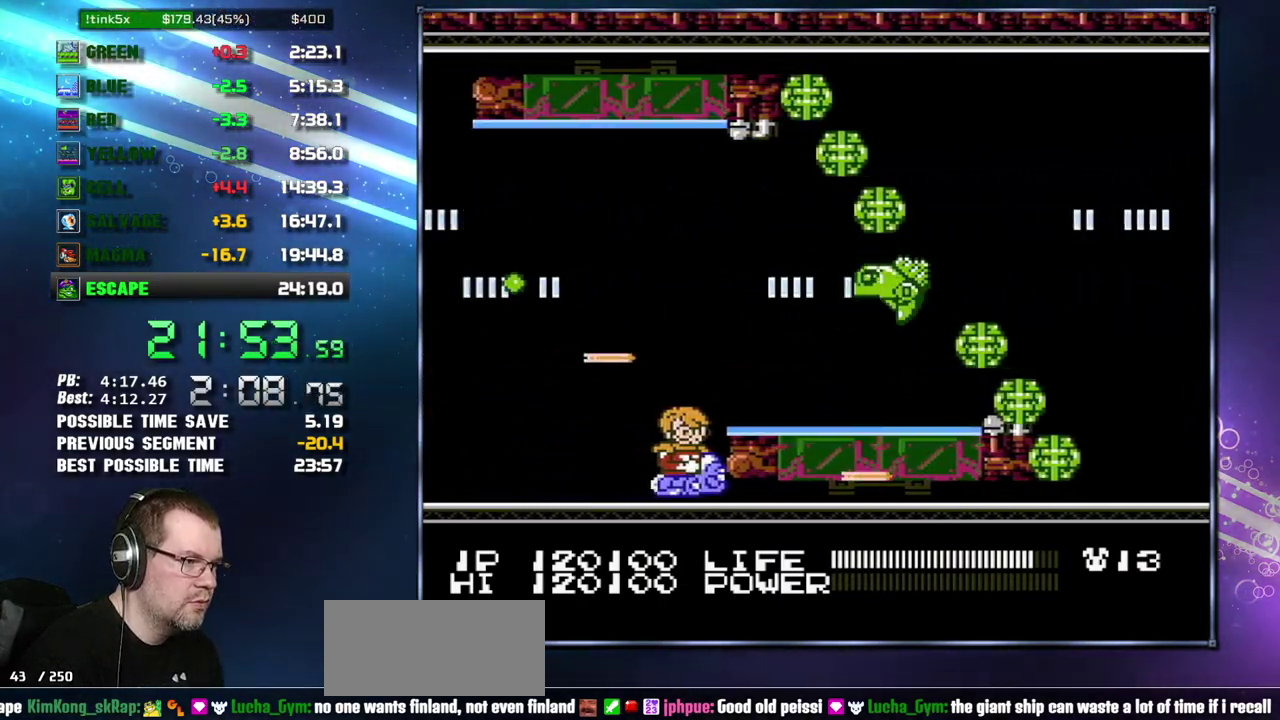
{"buttons": ["B", "DPAD_RIGHT"], "events": []}
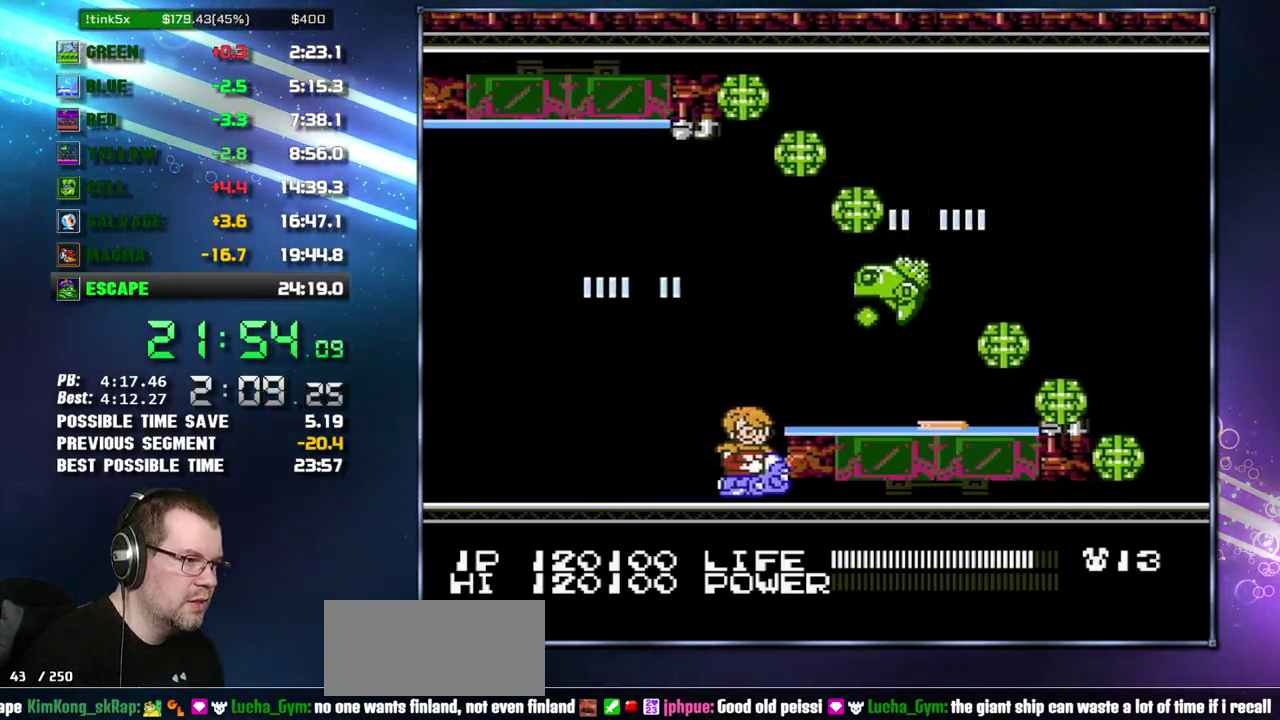
{"buttons": ["B", "DPAD_LEFT"], "events": [[300, "DPAD_LEFT", "down"], [300, "DPAD_RIGHT", "up"]]}
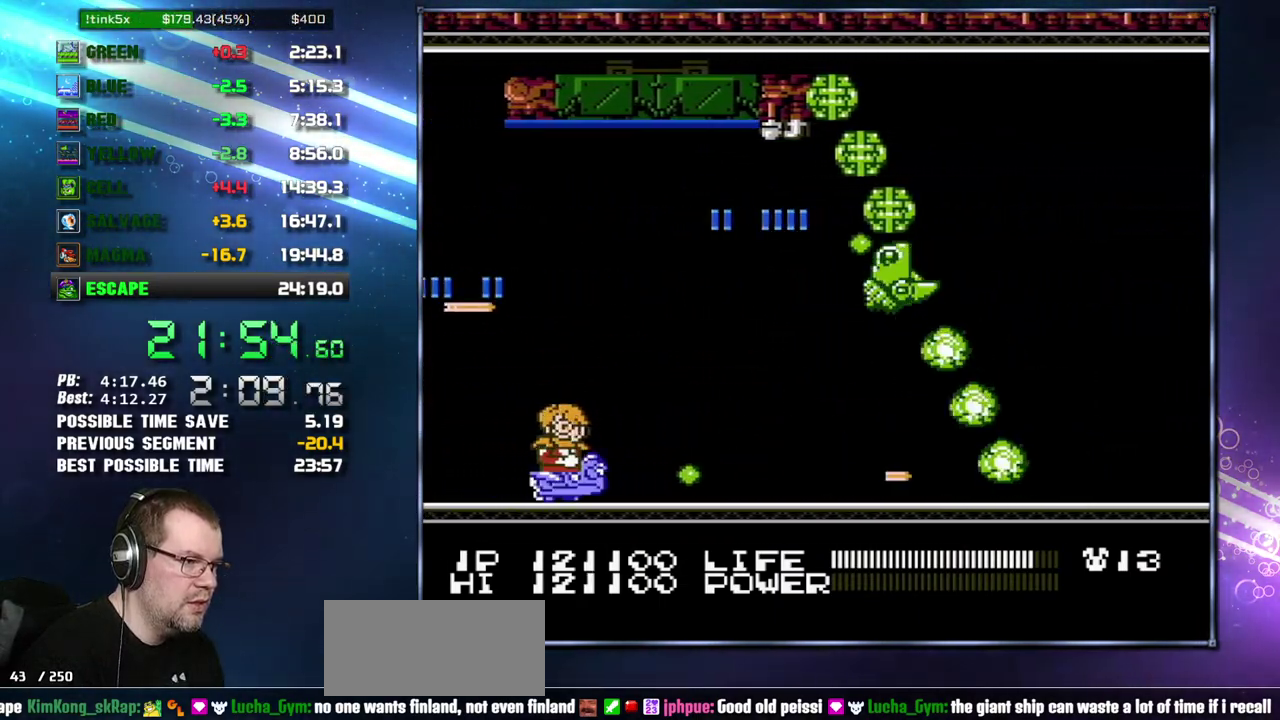
{"buttons": ["B", "DPAD_UP"], "events": [[50, "DPAD_UP", "down"], [117, "DPAD_LEFT", "up"], [333, "DPAD_LEFT", "down"], [433, "DPAD_LEFT", "up"]]}
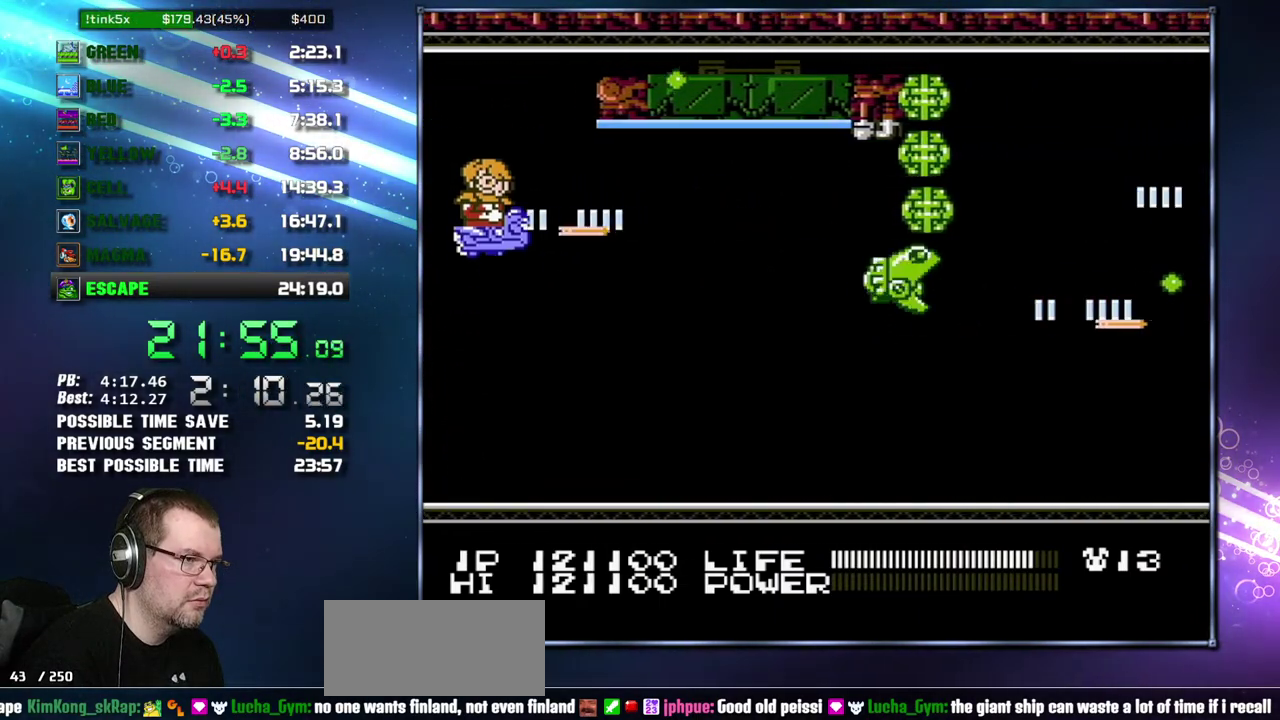
{"buttons": ["B", "DPAD_RIGHT"], "events": [[233, "DPAD_RIGHT", "down"], [400, "DPAD_UP", "up"]]}
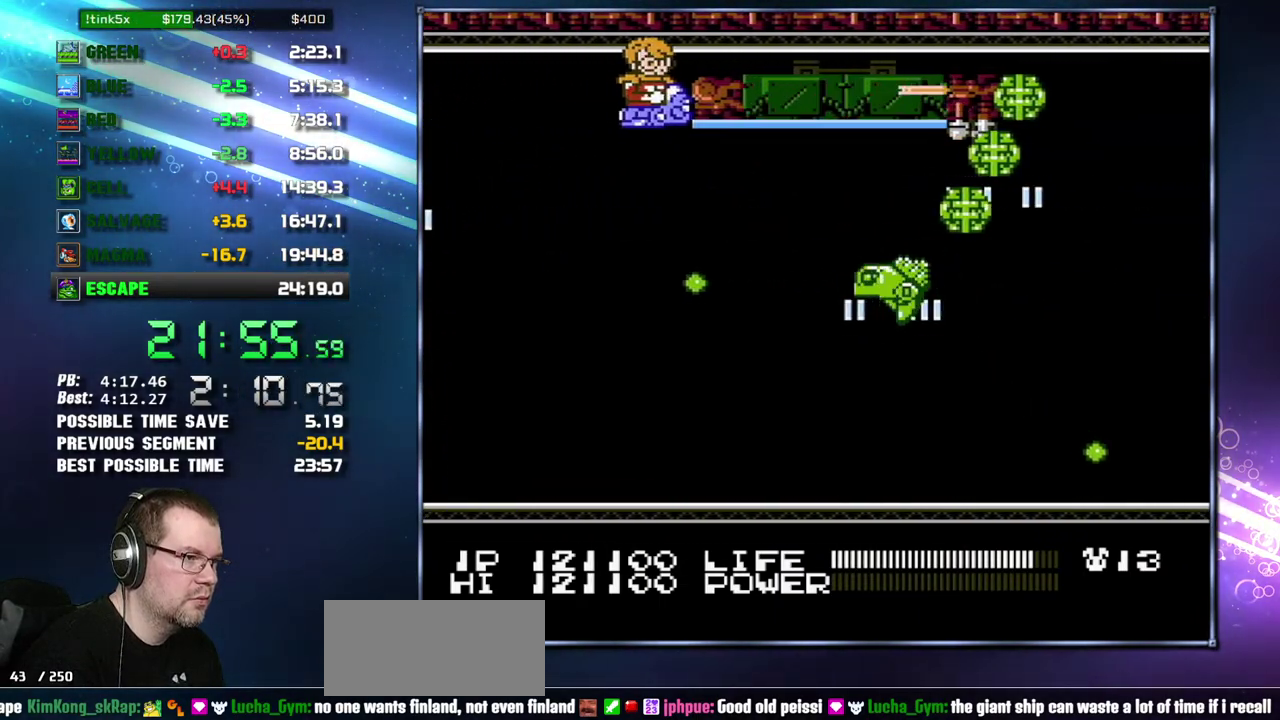
{"buttons": ["B", "DPAD_LEFT"], "events": [[450, "DPAD_LEFT", "down"], [450, "DPAD_RIGHT", "up"]]}
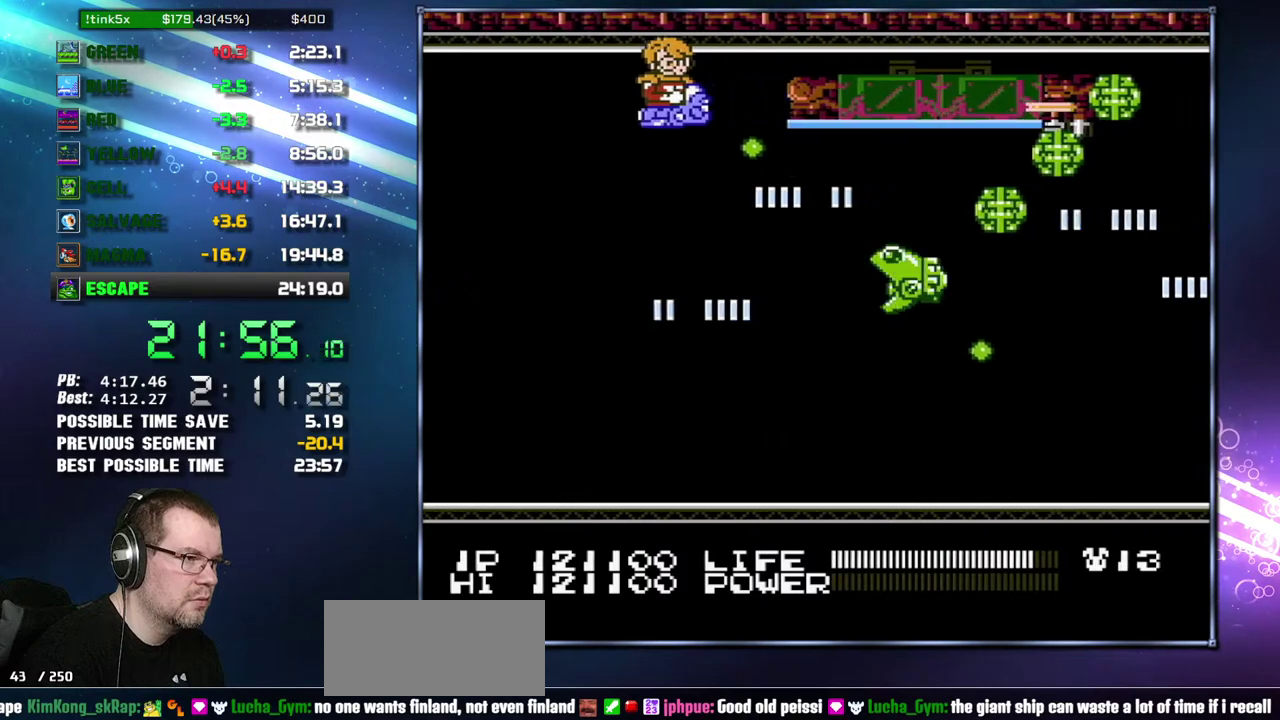
{"buttons": ["B", "DPAD_RIGHT"], "events": [[267, "DPAD_LEFT", "up"], [267, "DPAD_RIGHT", "down"]]}
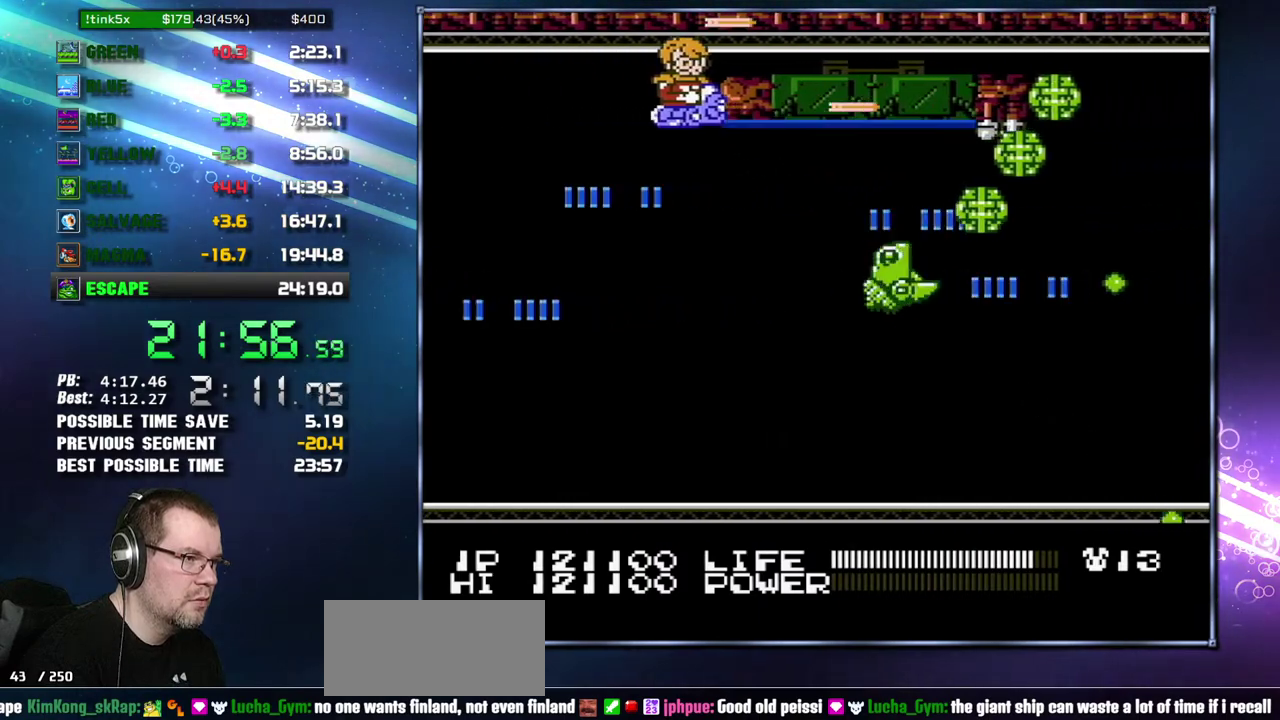
{"buttons": ["B", "DPAD_RIGHT"], "events": []}
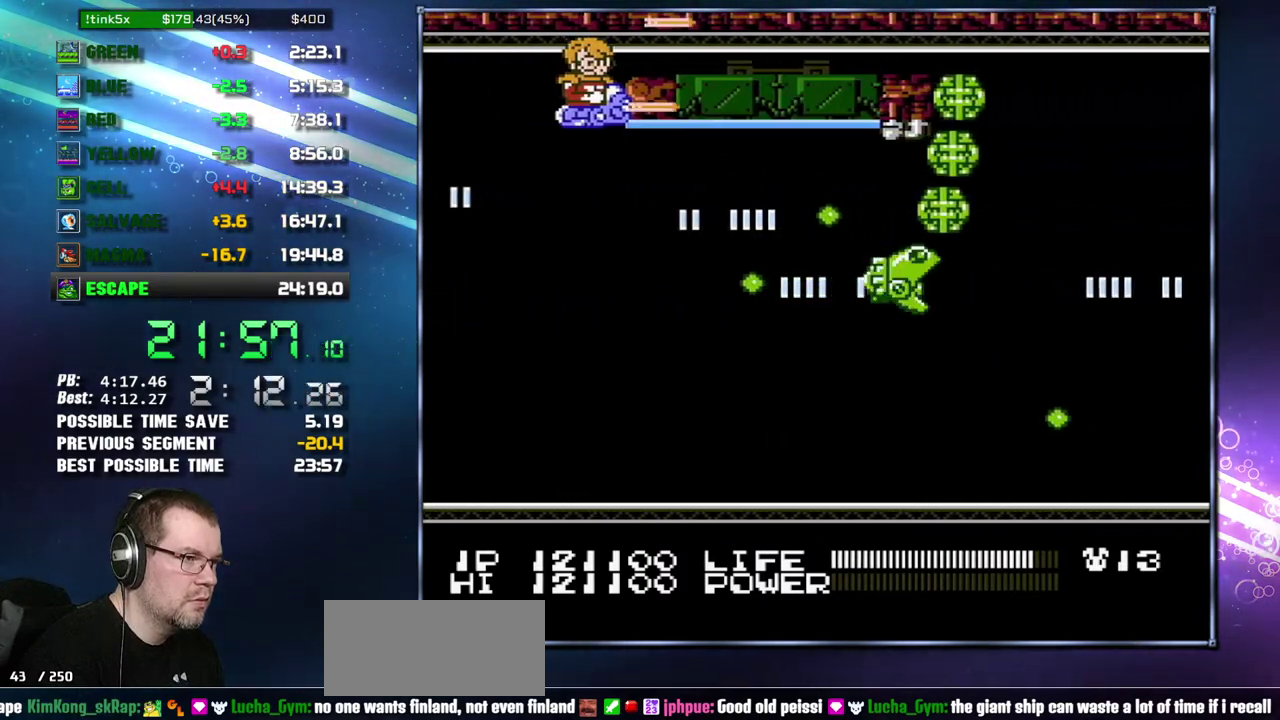
{"buttons": ["B"], "events": [[217, "DPAD_RIGHT", "up"]]}
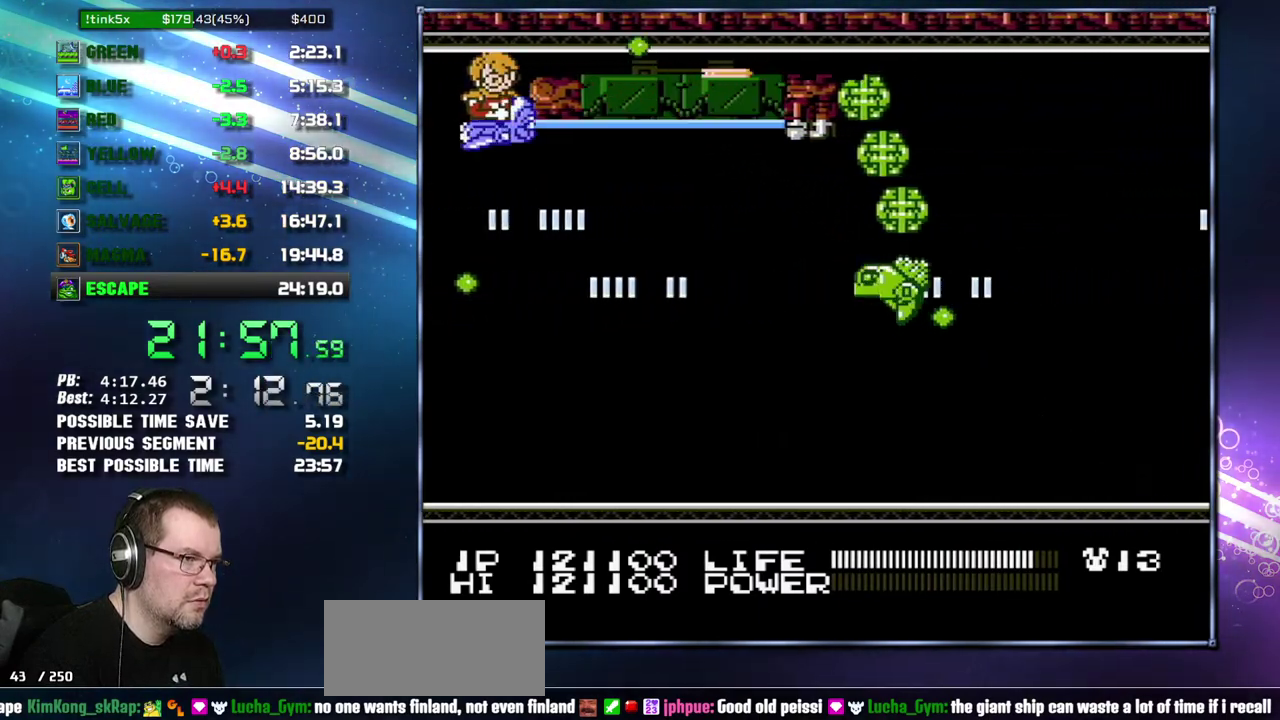
{"buttons": ["B"], "events": [[17, "DPAD_DOWN", "down"], [150, "DPAD_DOWN", "up"]]}
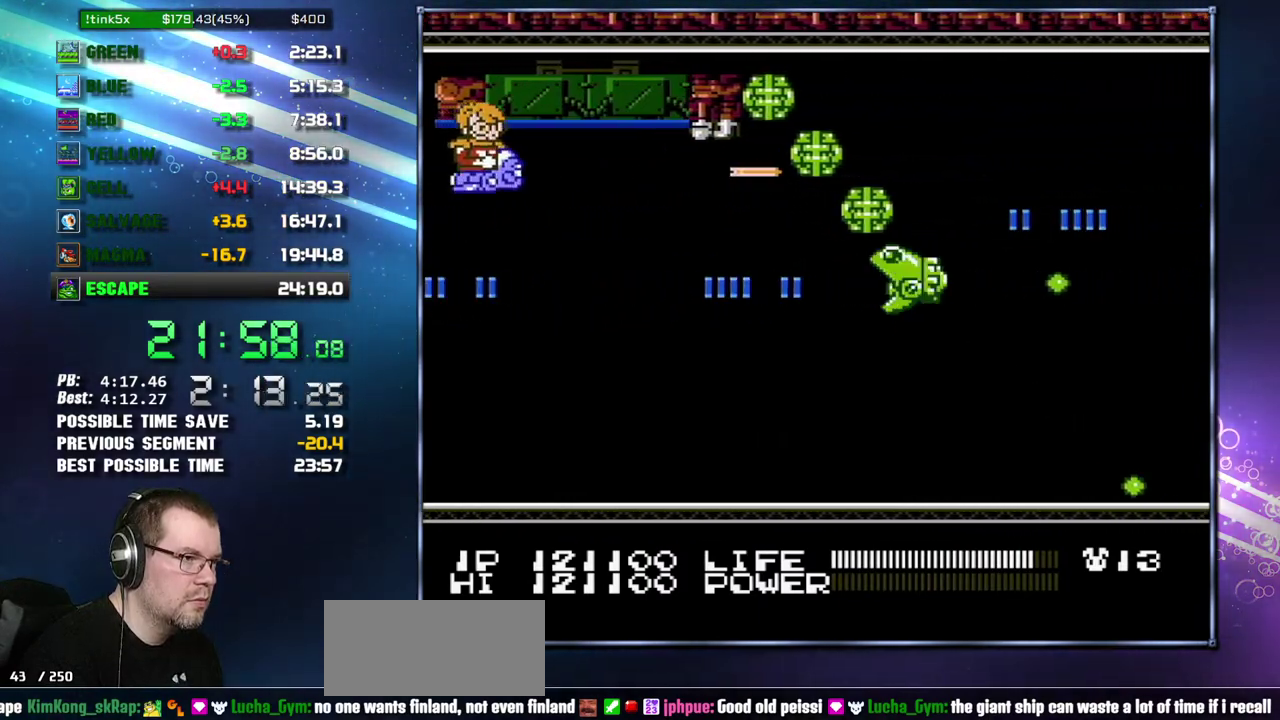
{"buttons": ["B"], "events": []}
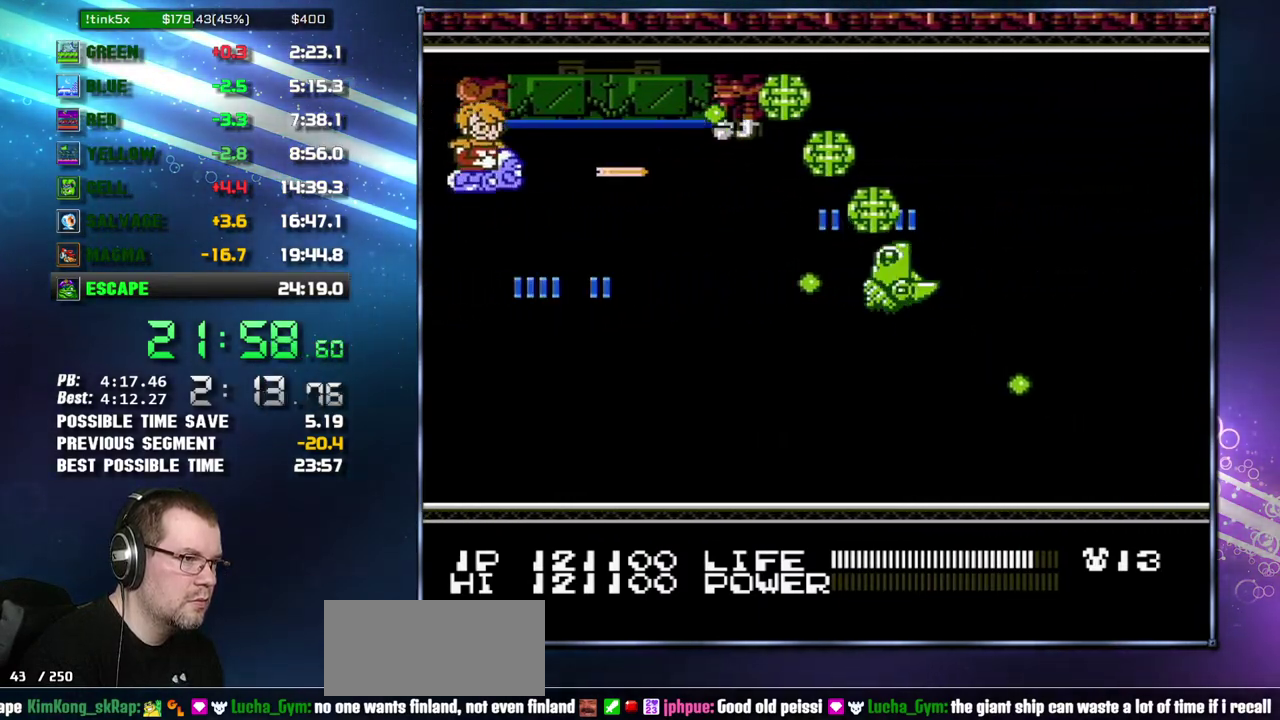
{"buttons": ["B", "DPAD_UP"], "events": [[450, "DPAD_UP", "down"]]}
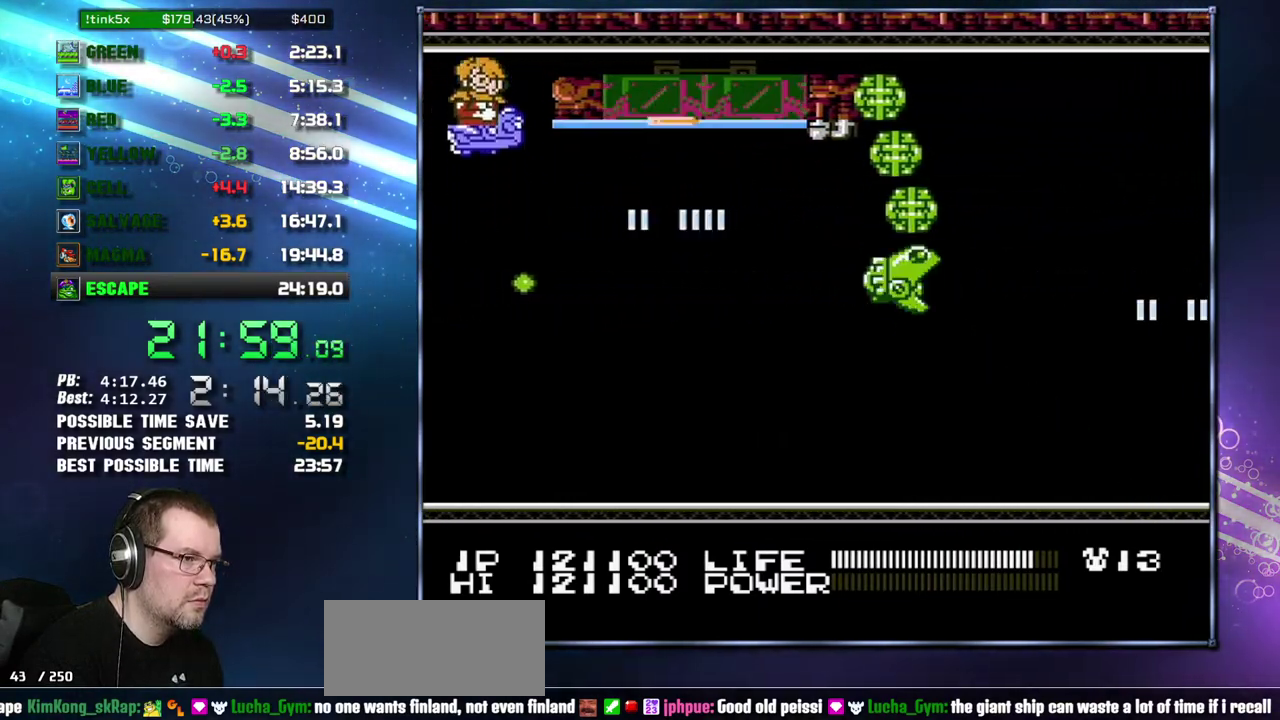
{"buttons": ["B", "DPAD_RIGHT"], "events": [[83, "DPAD_RIGHT", "down"], [150, "DPAD_UP", "up"]]}
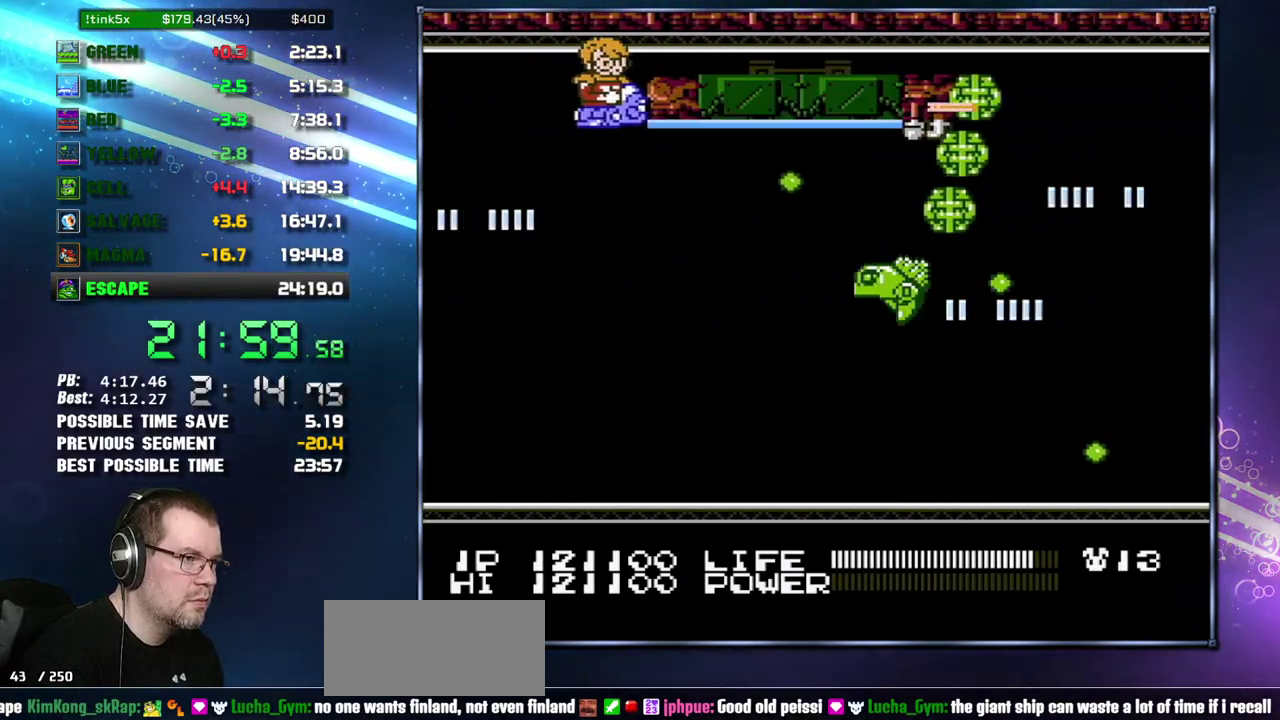
{"buttons": ["B", "DPAD_RIGHT"], "events": [[200, "DPAD_LEFT", "down"], [200, "DPAD_RIGHT", "up"], [333, "DPAD_LEFT", "up"], [367, "DPAD_RIGHT", "down"]]}